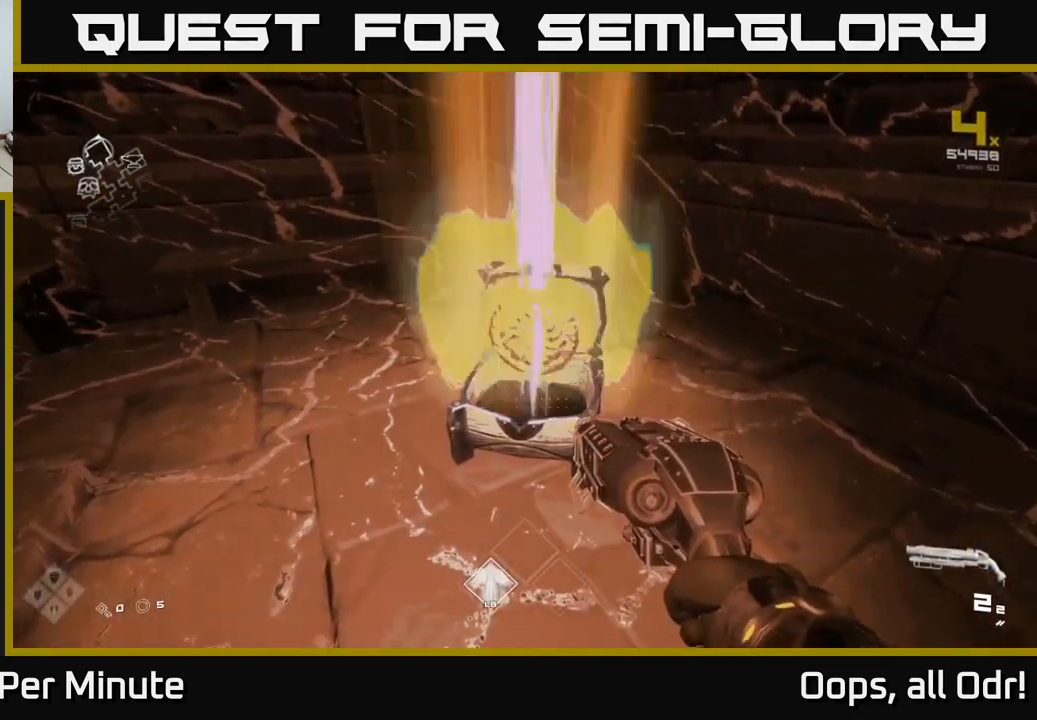
Gameplay with a controller (Xbox layout); each line is a JSON object with the inputs held at the frame after it. "events" lists button and stick changes between this image and that frame as [ms after this image, input, new state], when the widget could be followed in between.
{"buttons": [], "left_stick": "down-right", "right_stick": "right", "events": [[66, "left_stick", "up"], [316, "right_stick", "right"], [416, "left_stick", "down-right"]]}
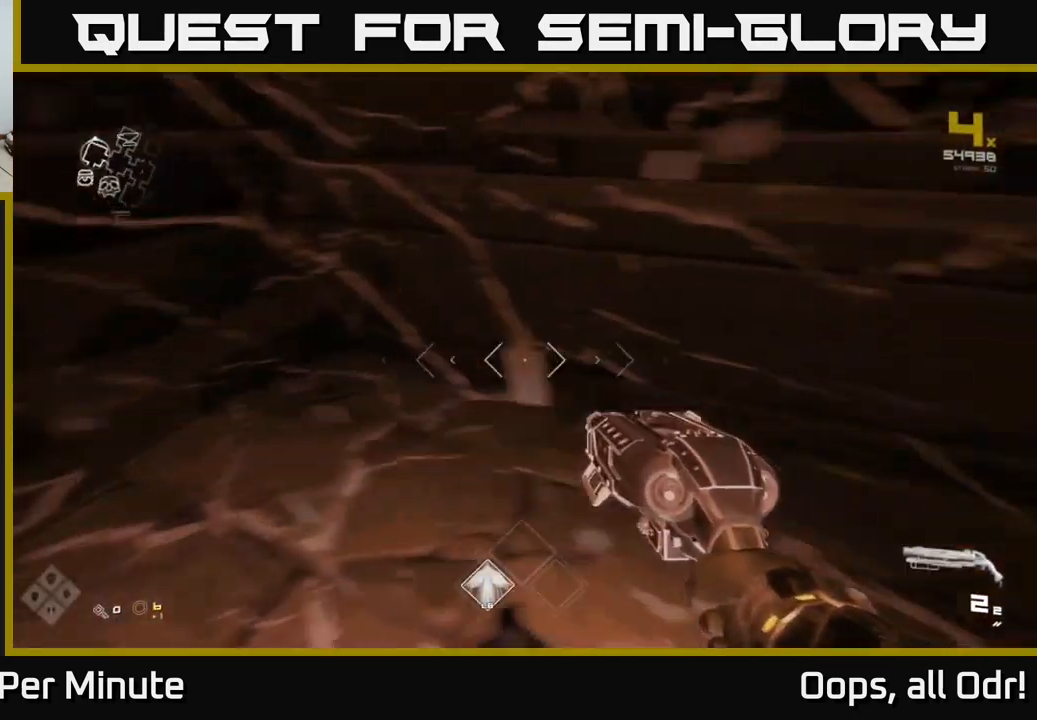
{"buttons": [], "left_stick": "up-right", "right_stick": "right", "events": [[150, "left_stick", "right"], [266, "left_stick", "up-right"]]}
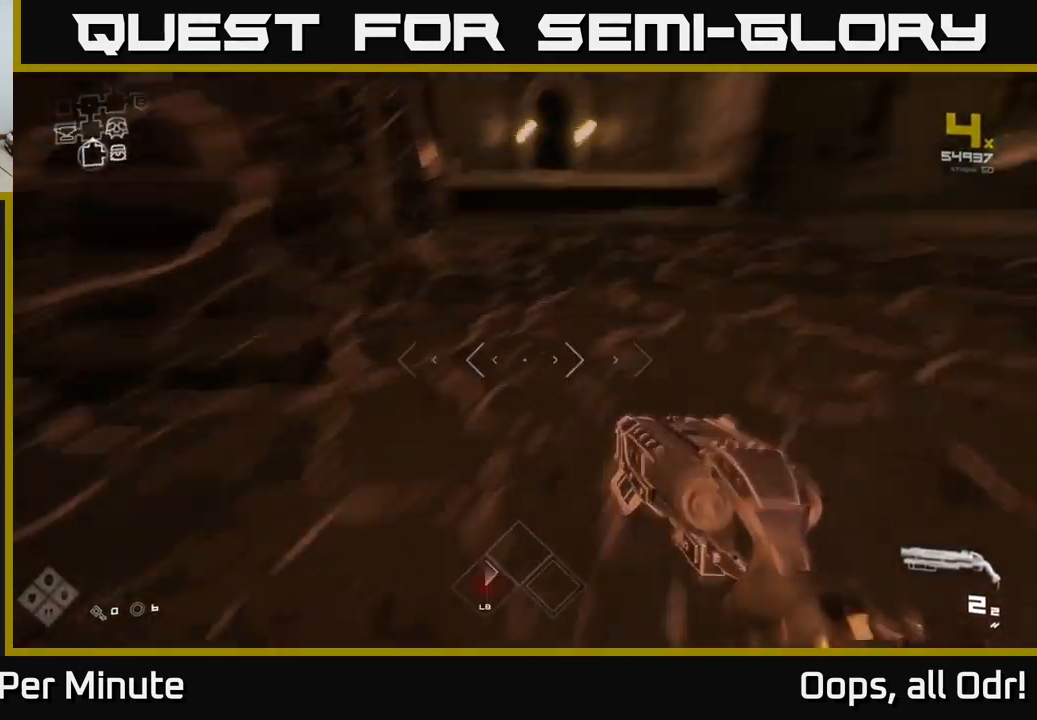
{"buttons": ["L1"], "left_stick": "up", "right_stick": "center", "events": [[16, "left_stick", "up"], [33, "L1", "down"], [33, "right_stick", "center"], [250, "right_stick", "up"], [417, "right_stick", "center"]]}
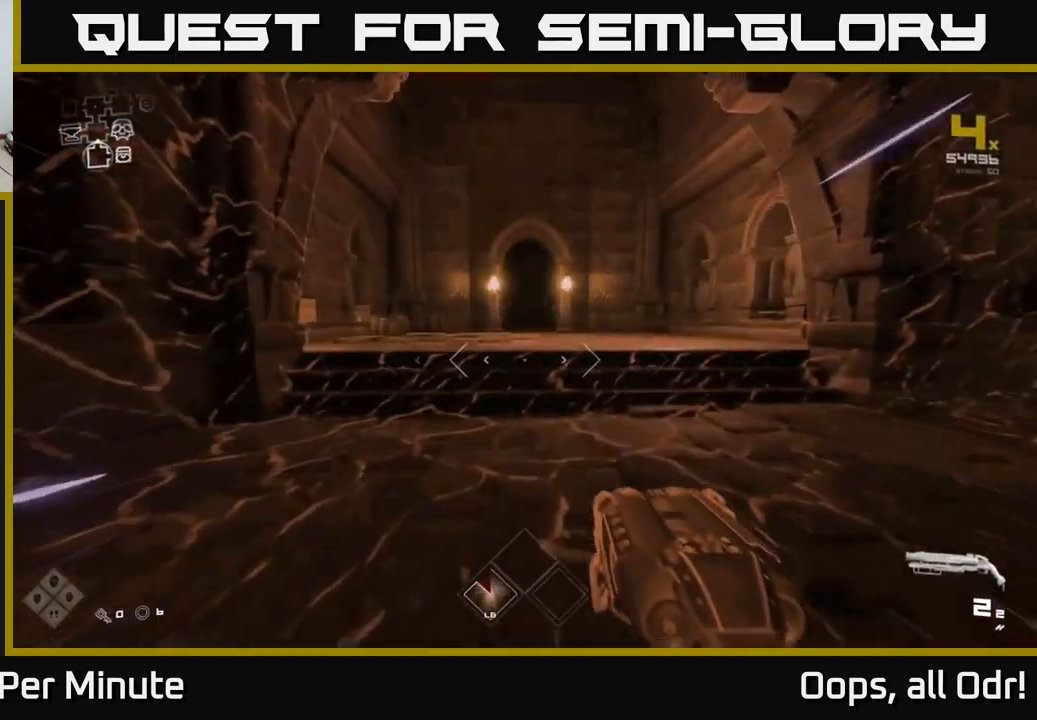
{"buttons": ["L1"], "left_stick": "up", "right_stick": "center", "events": []}
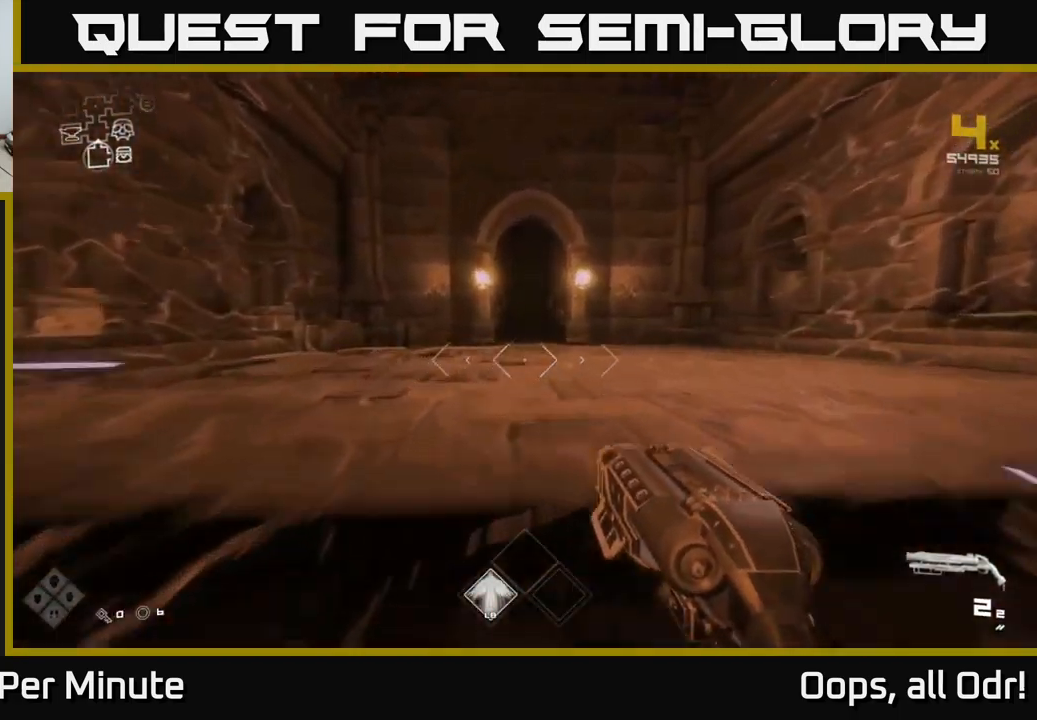
{"buttons": ["L1"], "left_stick": "up", "right_stick": "center", "events": []}
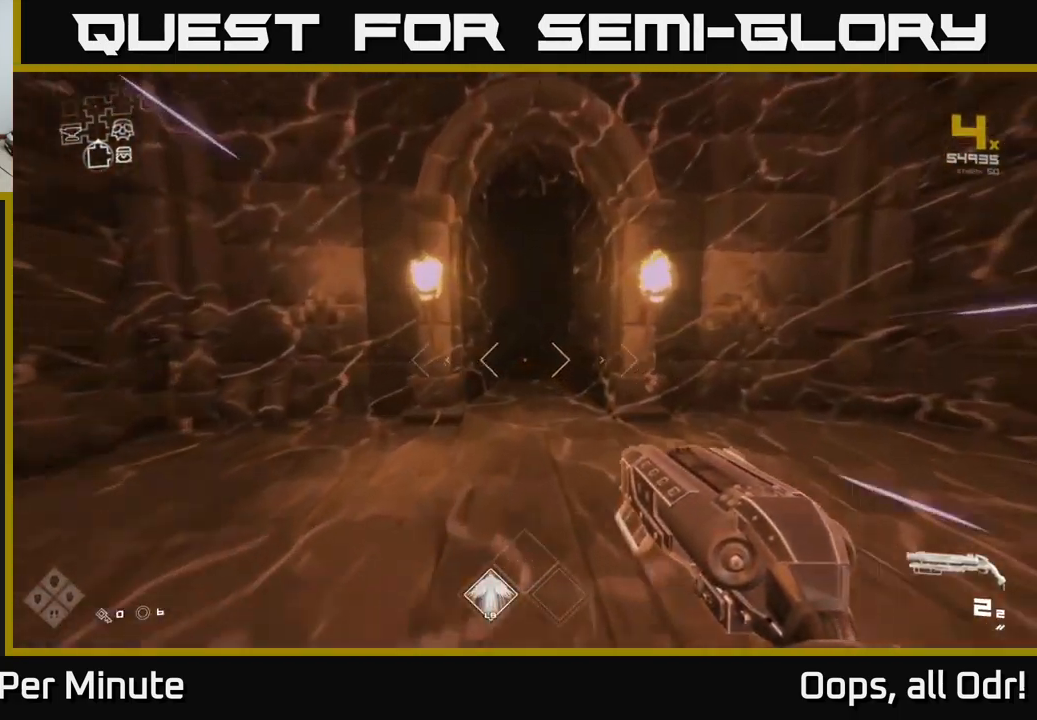
{"buttons": ["L1"], "left_stick": "up", "right_stick": "center", "events": []}
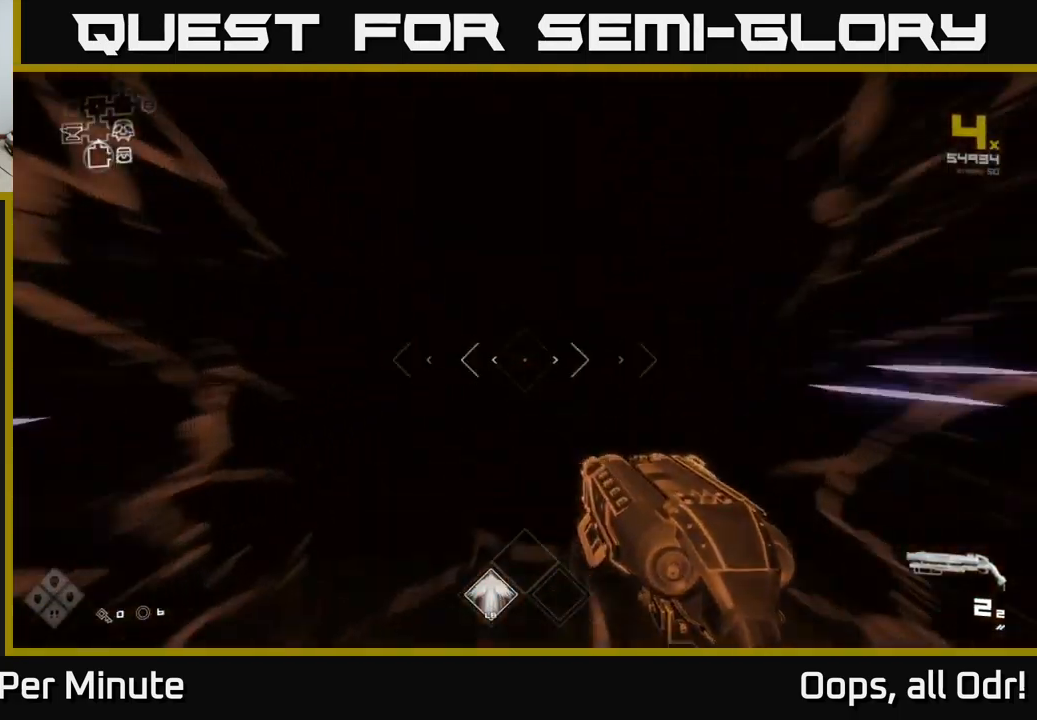
{"buttons": ["L1"], "left_stick": "up", "right_stick": "center", "events": []}
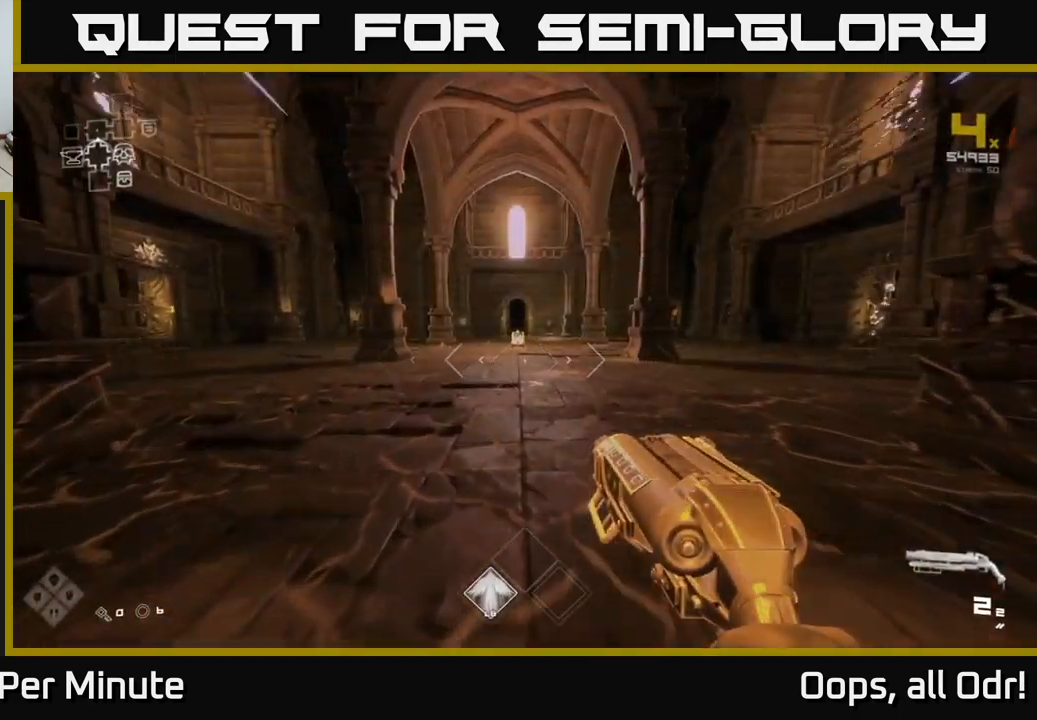
{"buttons": ["L1"], "left_stick": "up", "right_stick": "center", "events": []}
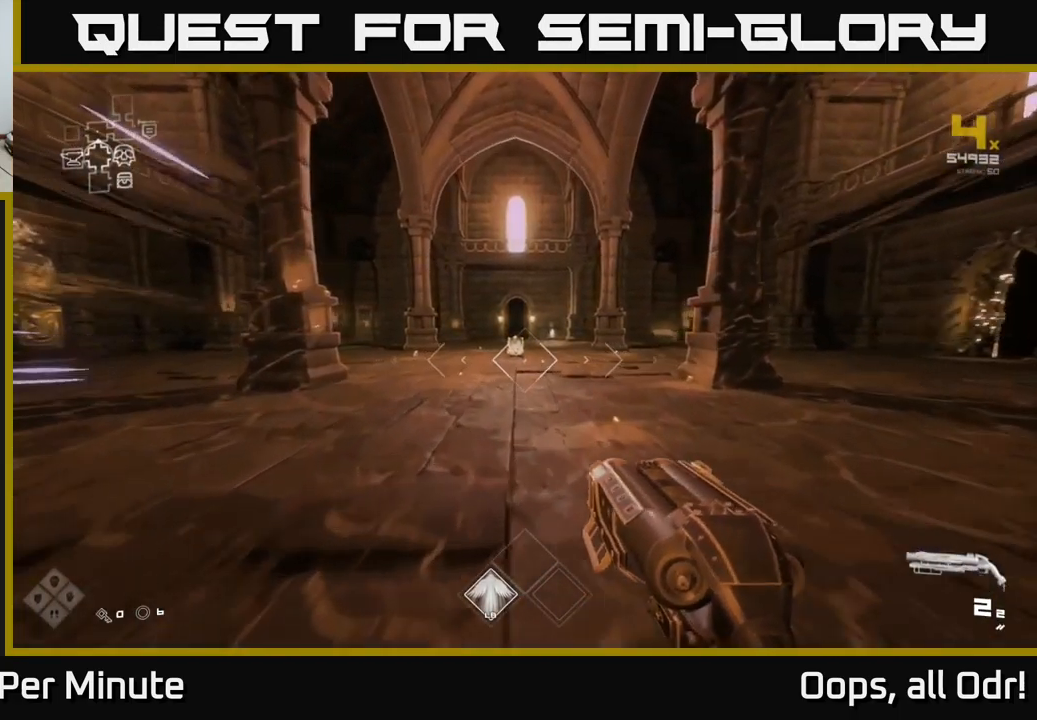
{"buttons": ["L1"], "left_stick": "up", "right_stick": "center", "events": []}
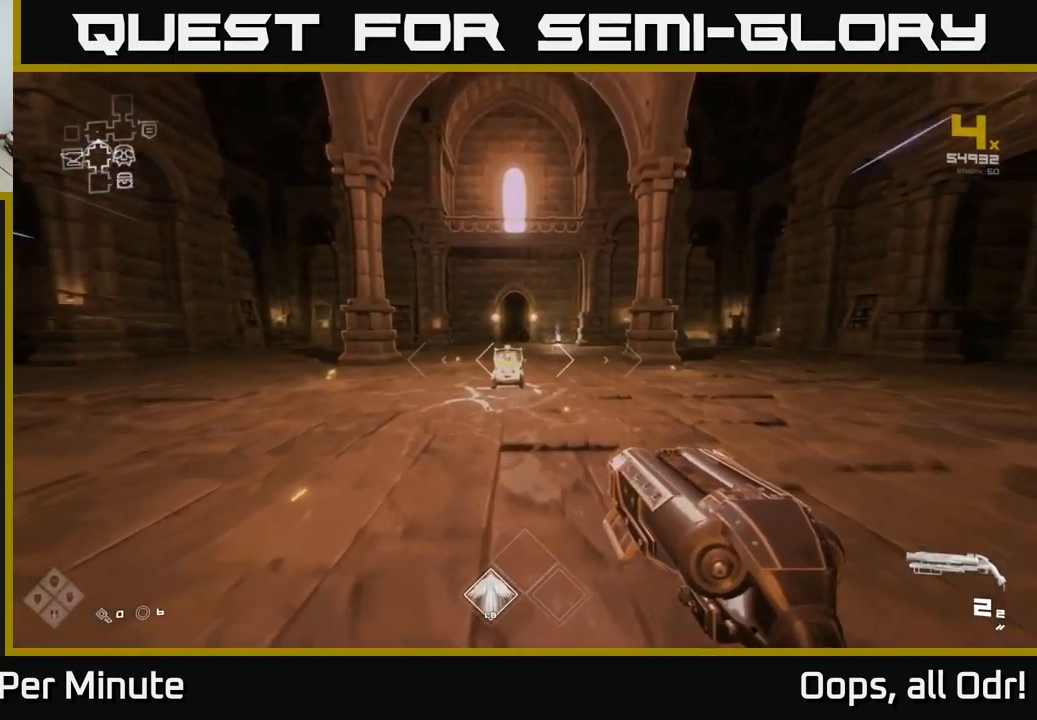
{"buttons": ["L1"], "left_stick": "up", "right_stick": "center", "events": []}
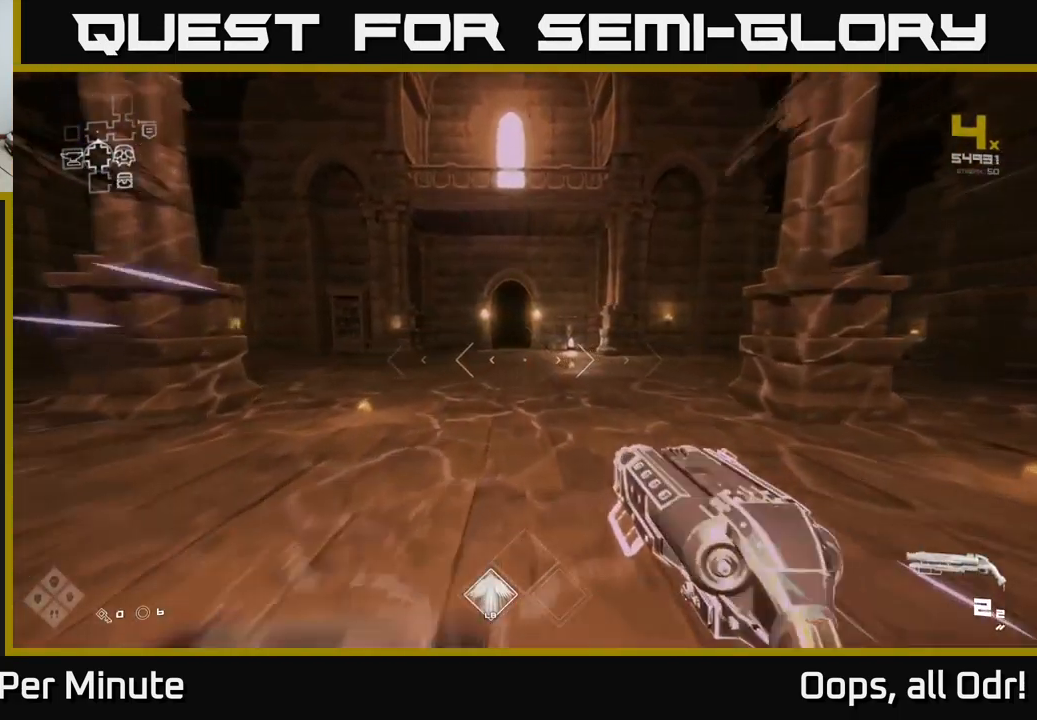
{"buttons": ["L1"], "left_stick": "up", "right_stick": "center", "events": []}
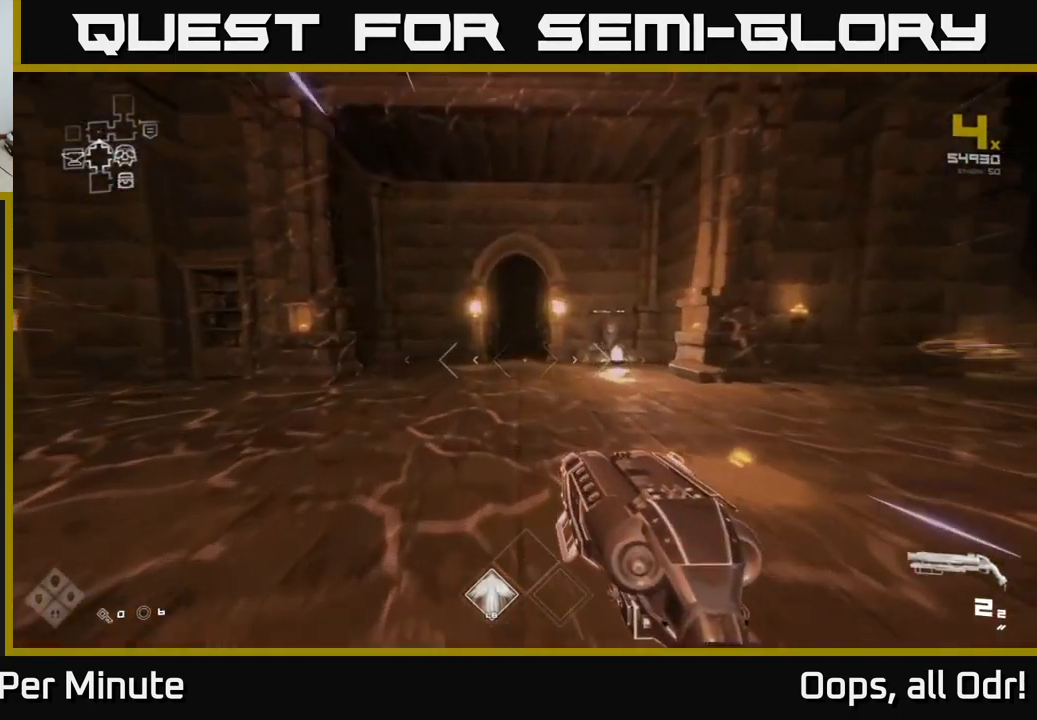
{"buttons": ["L1"], "left_stick": "up", "right_stick": "center", "events": []}
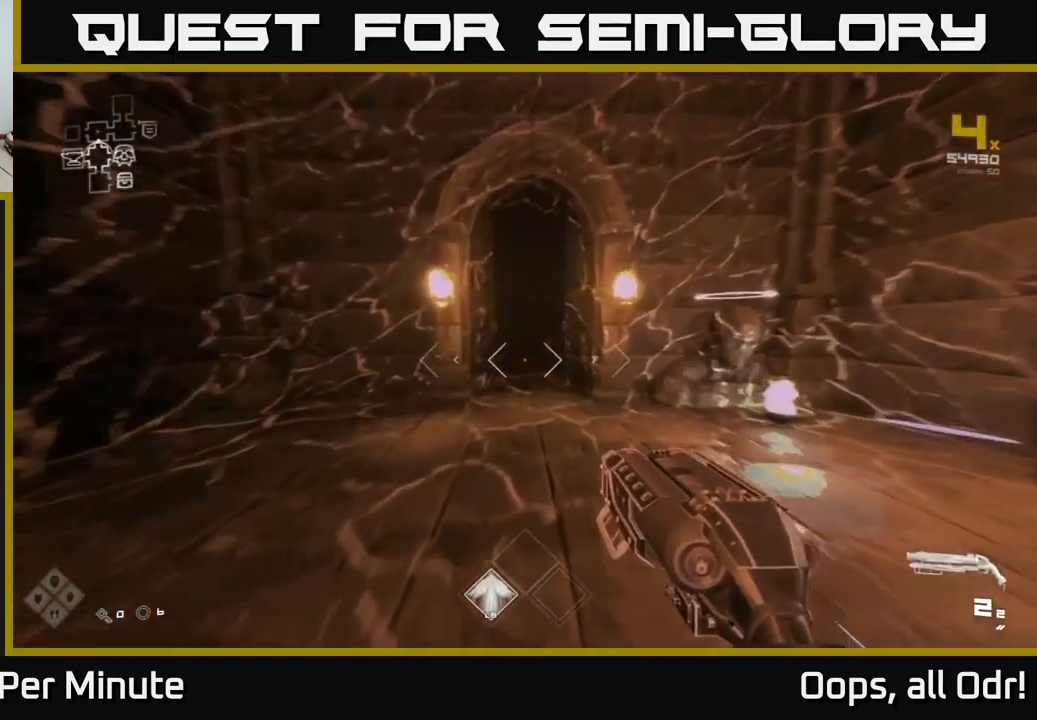
{"buttons": ["L1"], "left_stick": "up", "right_stick": "center", "events": []}
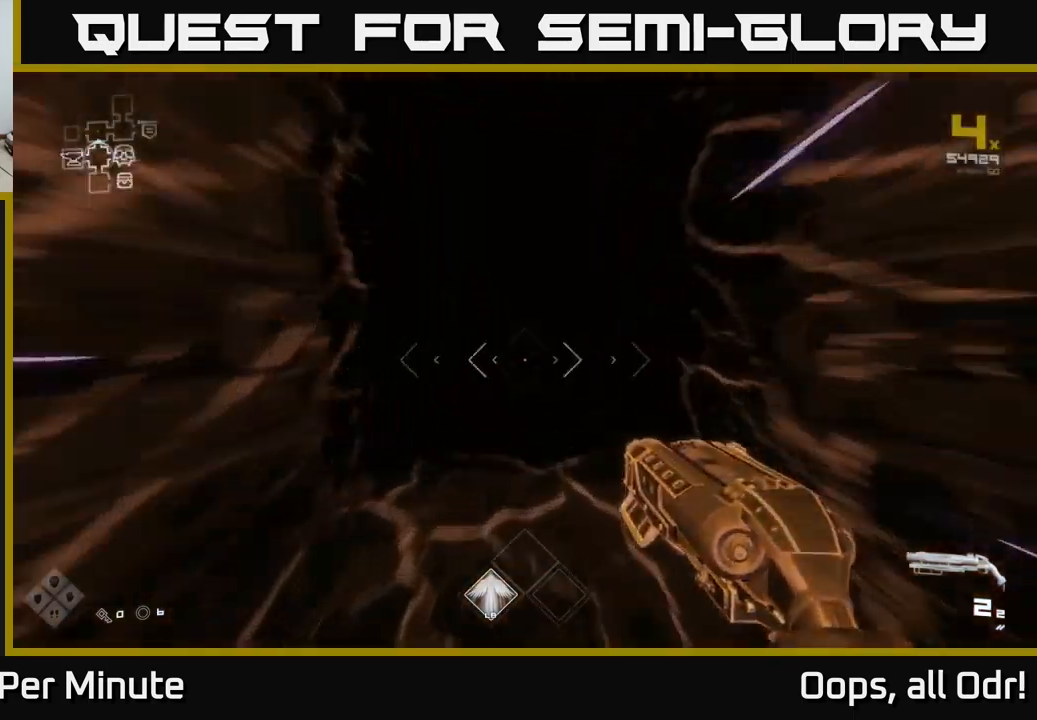
{"buttons": ["L1"], "left_stick": "up", "right_stick": "center", "events": [[334, "right_stick", "left"], [484, "right_stick", "center"]]}
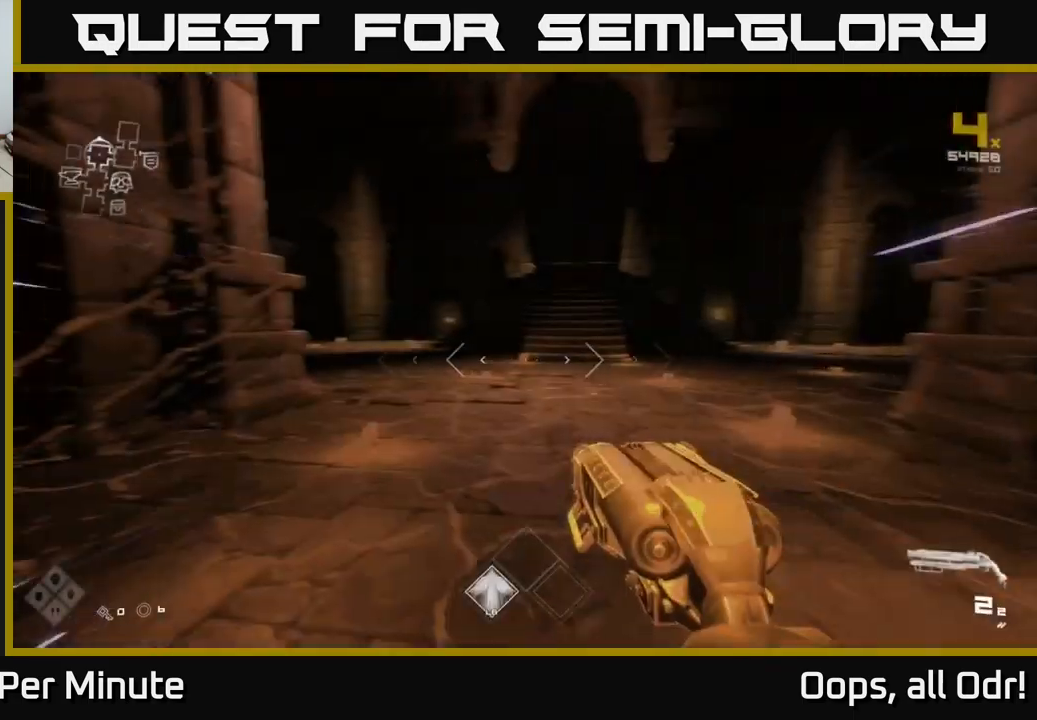
{"buttons": ["L1"], "left_stick": "up", "right_stick": "center", "events": []}
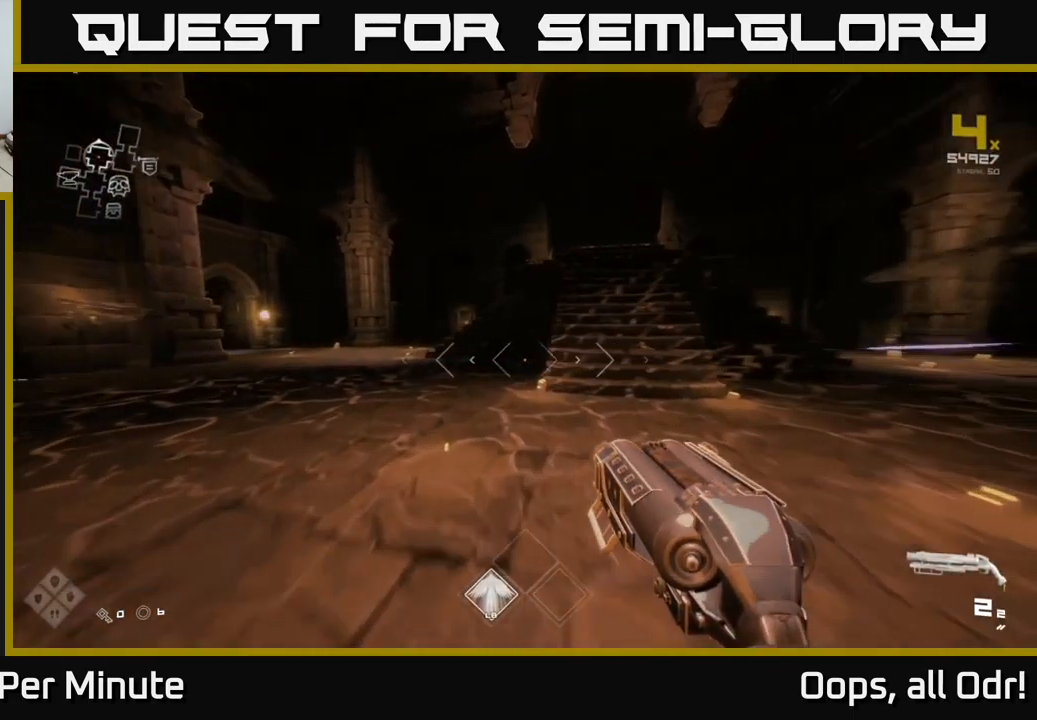
{"buttons": ["L1"], "left_stick": "up", "right_stick": "center", "events": []}
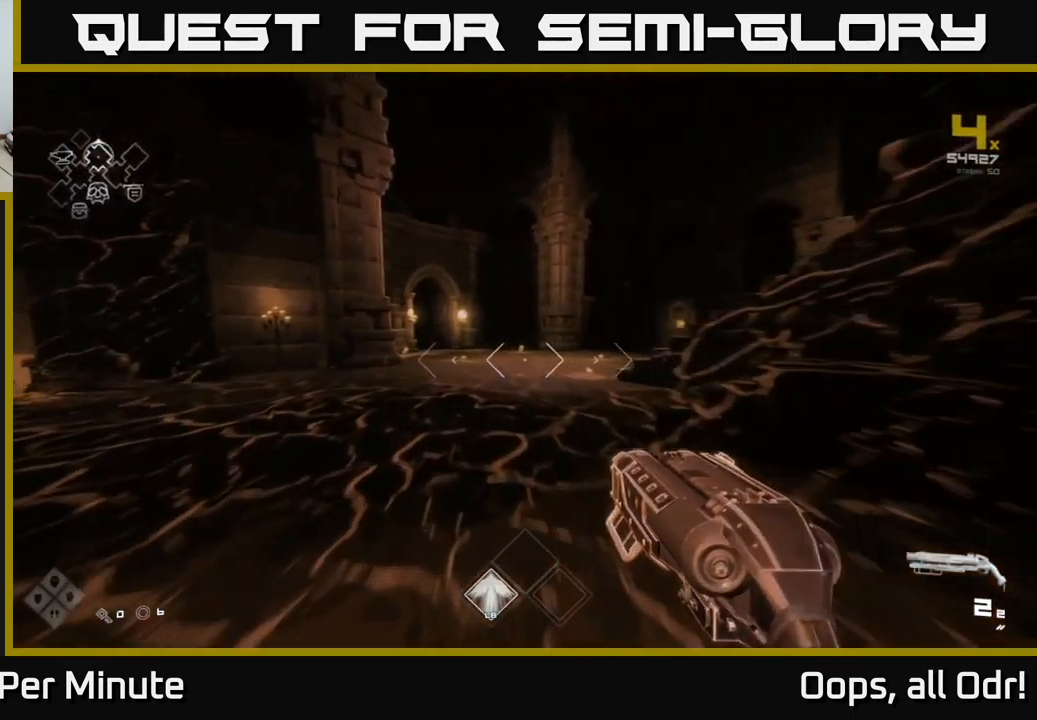
{"buttons": ["L1"], "left_stick": "up", "right_stick": "center", "events": []}
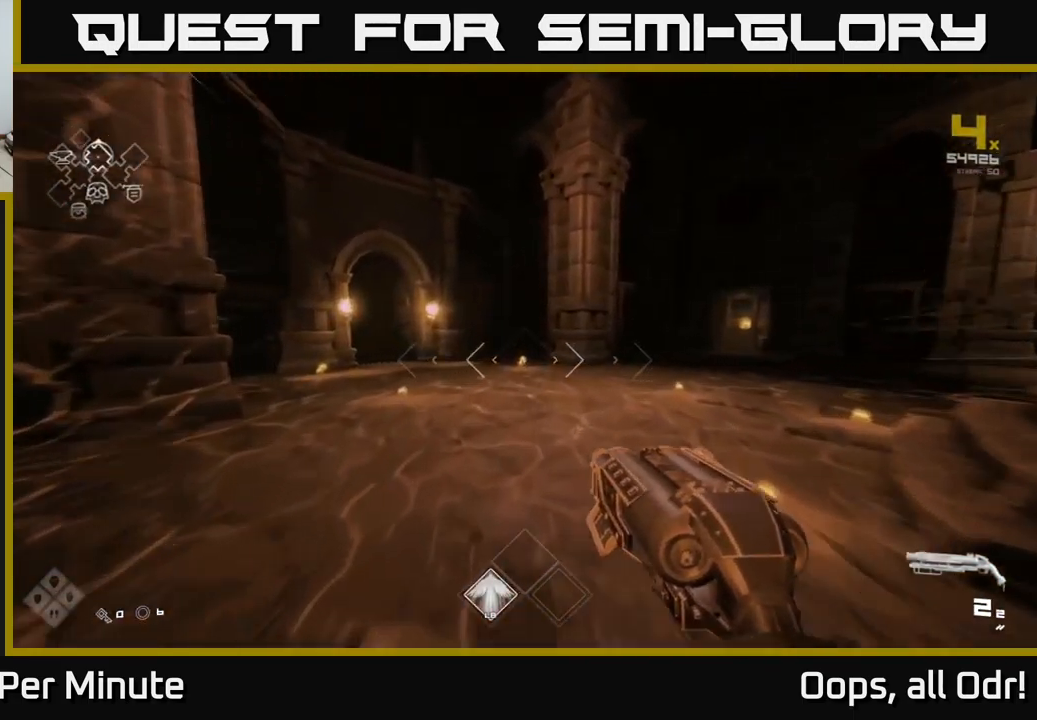
{"buttons": ["L1"], "left_stick": "up", "right_stick": "center", "events": [[67, "right_stick", "left"], [284, "right_stick", "center"]]}
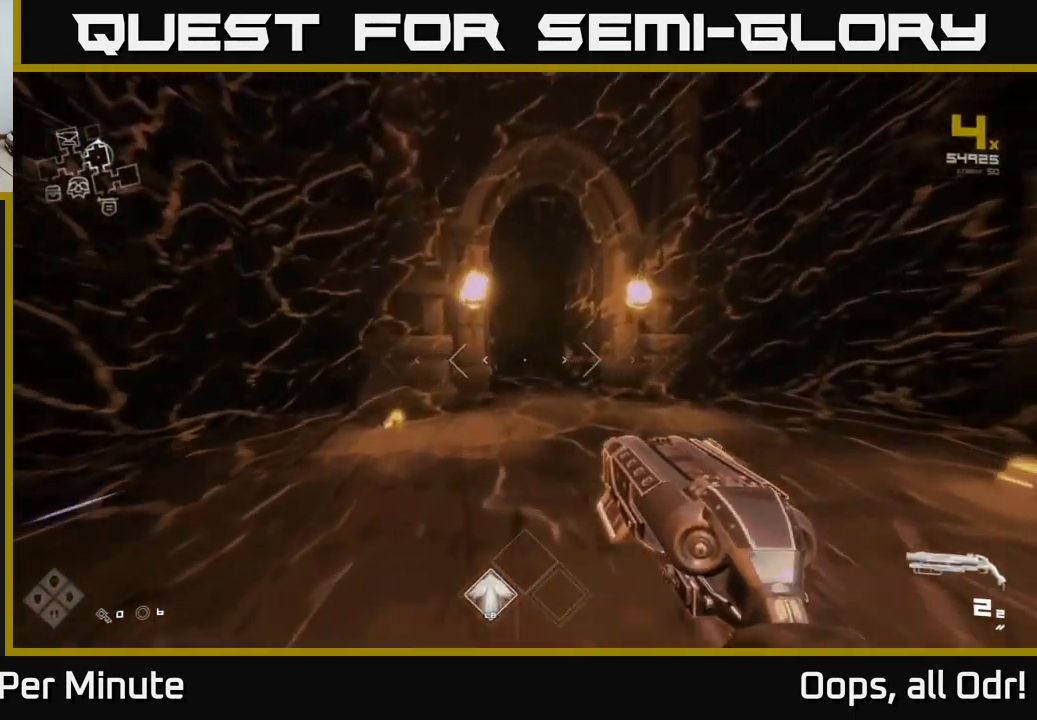
{"buttons": ["L1"], "left_stick": "up", "right_stick": "center", "events": []}
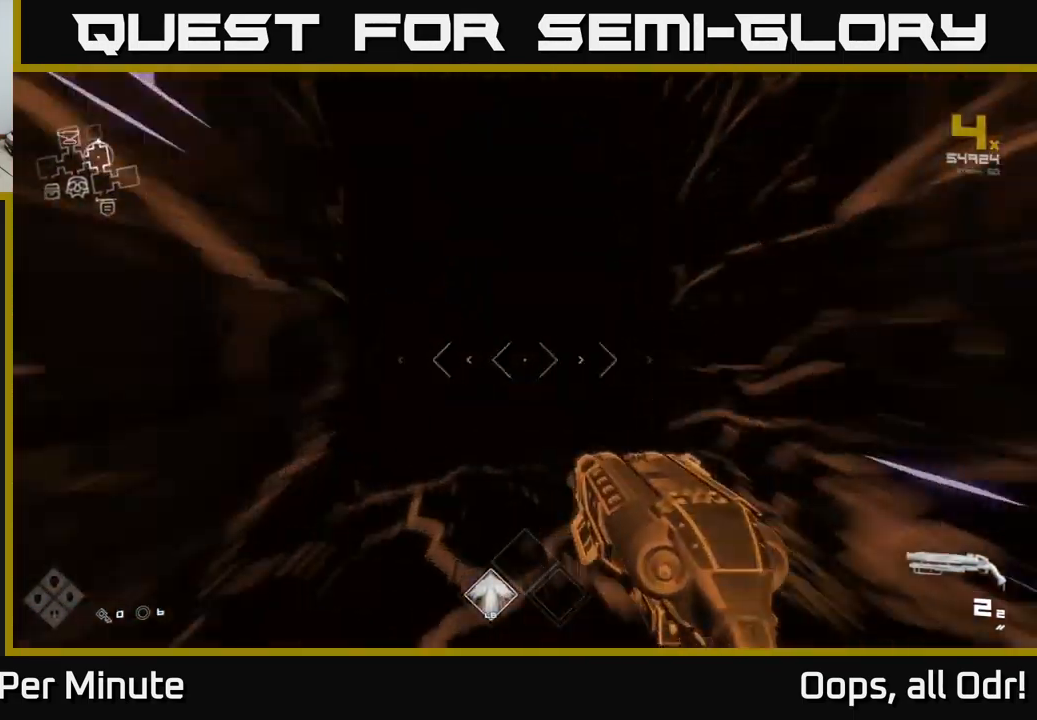
{"buttons": ["L1"], "left_stick": "up", "right_stick": "center", "events": []}
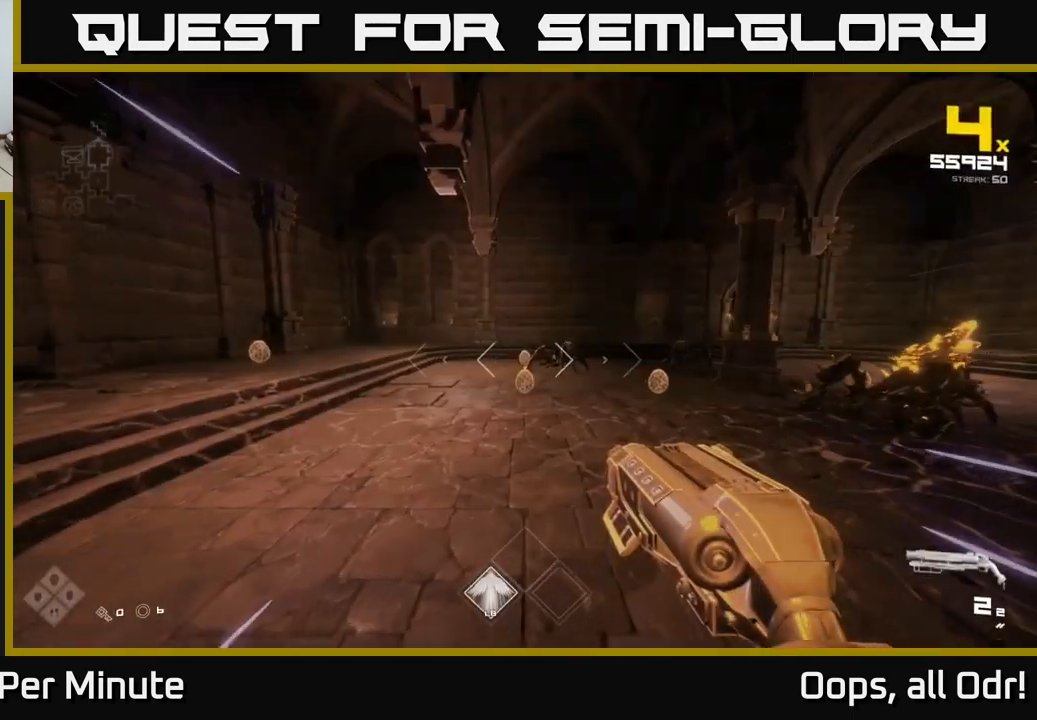
{"buttons": ["R2"], "left_stick": "center", "right_stick": "center", "events": [[17, "L1", "up"], [434, "R2", "down"], [450, "left_stick", "center"]]}
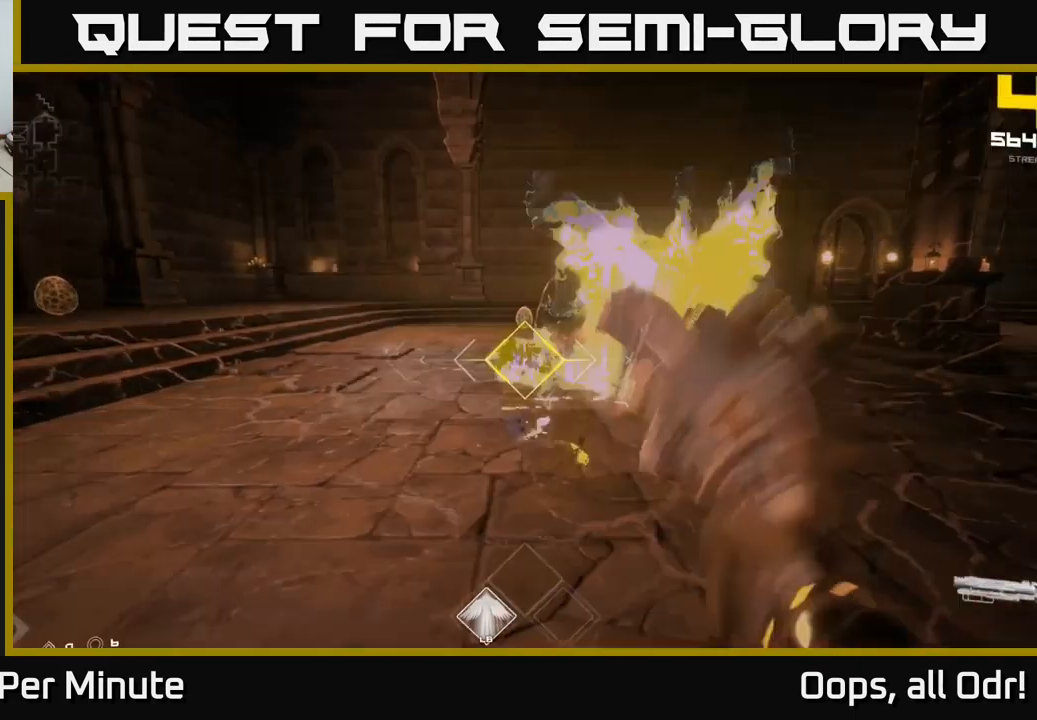
{"buttons": [], "left_stick": "left", "right_stick": "center", "events": [[67, "R2", "up"], [100, "left_stick", "up"], [300, "R2", "down"], [417, "left_stick", "left"], [450, "R2", "up"]]}
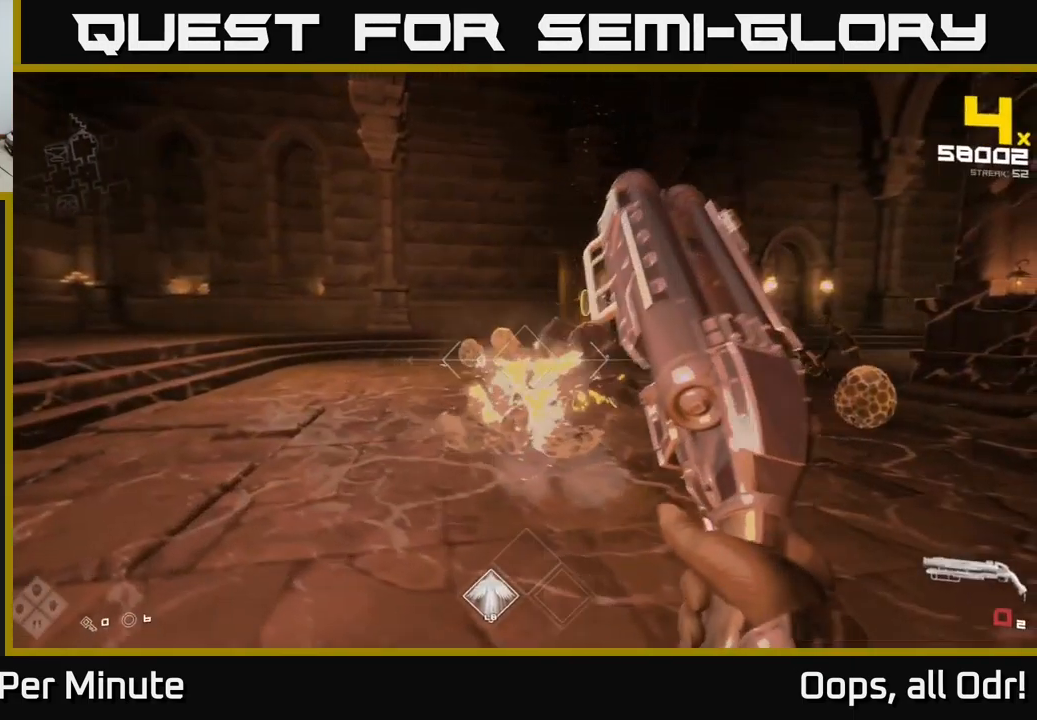
{"buttons": ["R1"], "left_stick": "up-left", "right_stick": "center", "events": [[117, "left_stick", "up-left"], [134, "R1", "down"], [234, "R1", "up"], [433, "R1", "down"]]}
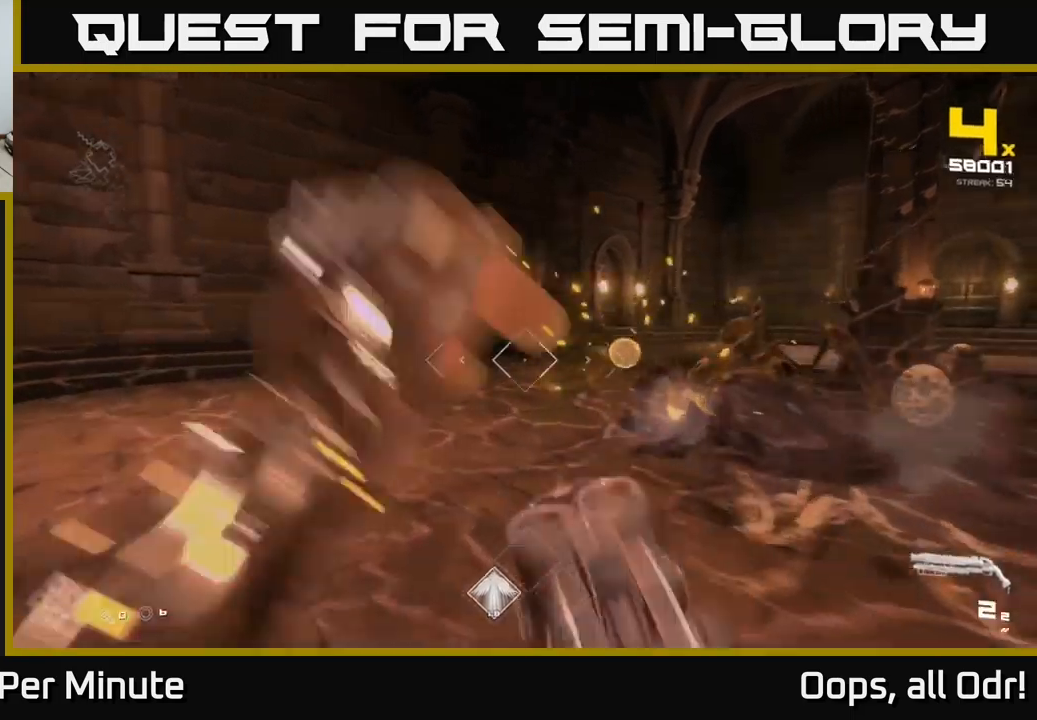
{"buttons": [], "left_stick": "up", "right_stick": "center", "events": [[66, "R1", "up"], [100, "left_stick", "left"], [200, "right_stick", "down-left"], [300, "right_stick", "center"], [333, "R2", "down"], [350, "left_stick", "up"], [416, "R2", "up"]]}
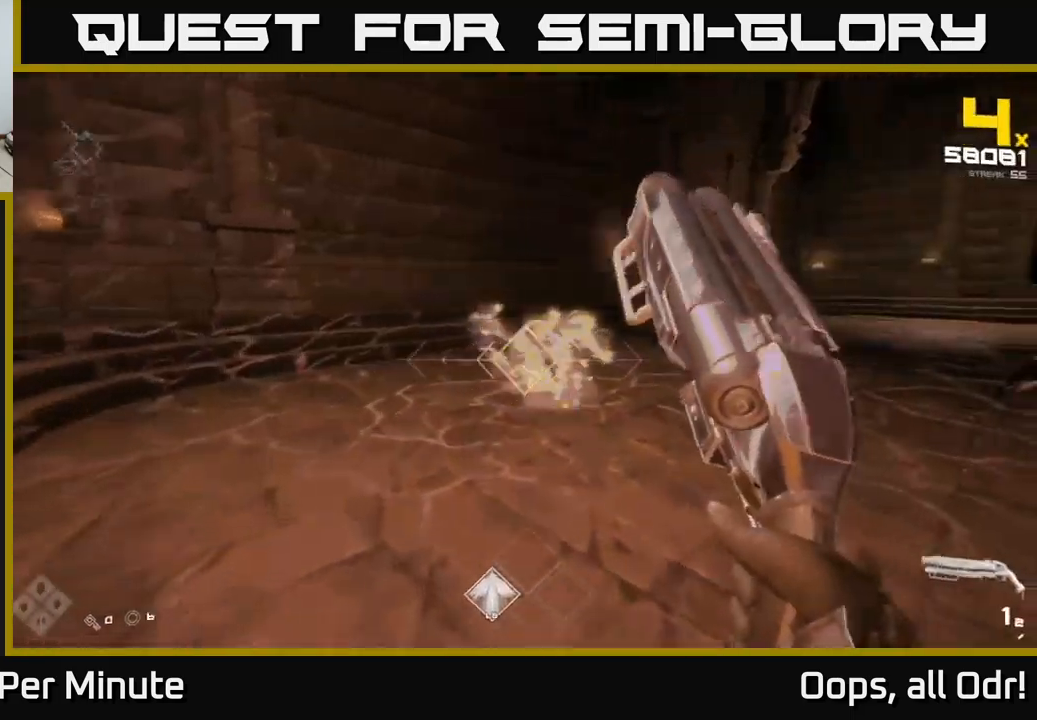
{"buttons": [], "left_stick": "left", "right_stick": "right", "events": [[16, "right_stick", "right"], [133, "right_stick", "center"], [200, "R2", "down"], [200, "left_stick", "left"], [283, "R2", "up"], [350, "right_stick", "right"]]}
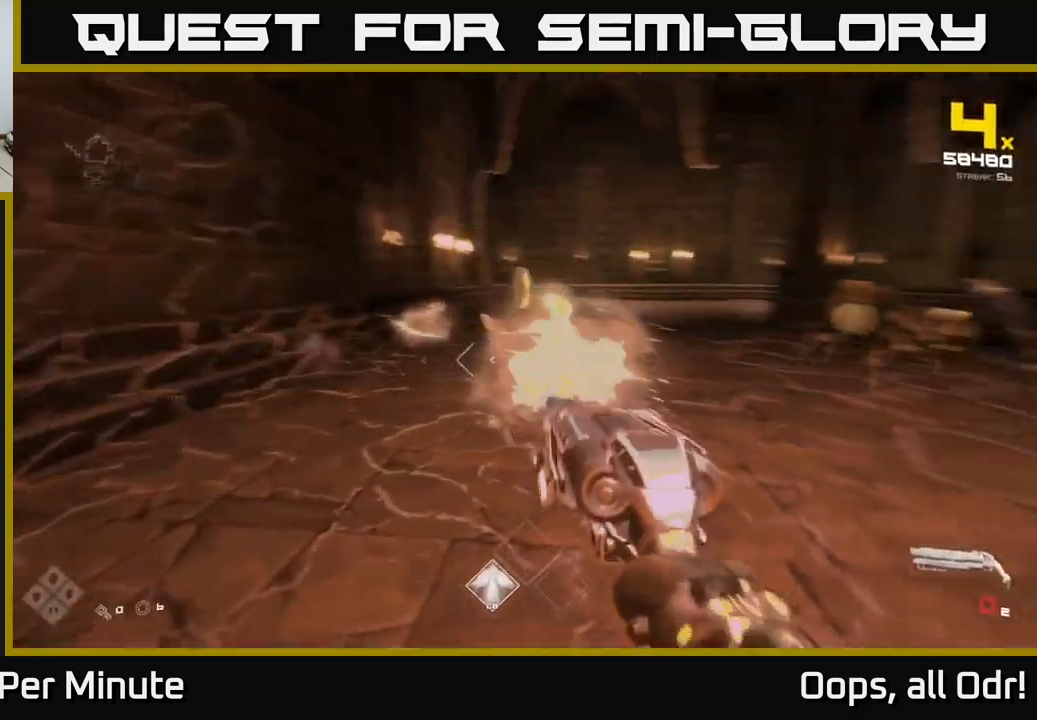
{"buttons": [], "left_stick": "up-left", "right_stick": "center", "events": [[16, "left_stick", "up-left"], [300, "R1", "down"], [433, "R1", "up"], [483, "right_stick", "center"]]}
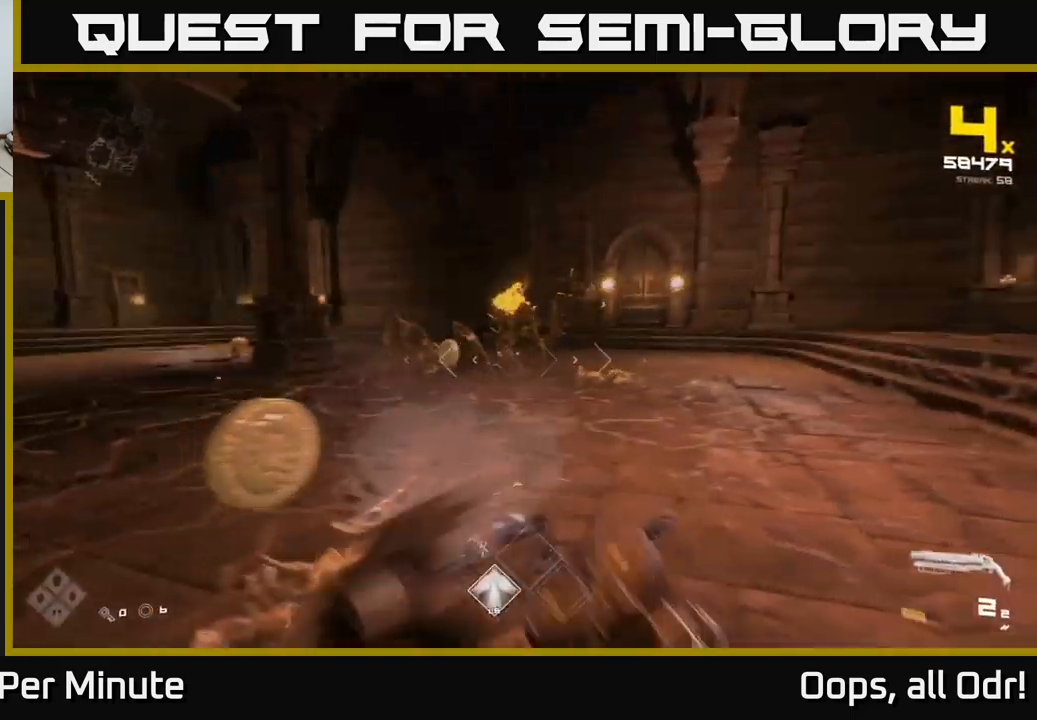
{"buttons": [], "left_stick": "left", "right_stick": "up-left", "events": [[150, "R2", "down"], [300, "R2", "up"], [433, "left_stick", "left"], [483, "right_stick", "up-left"]]}
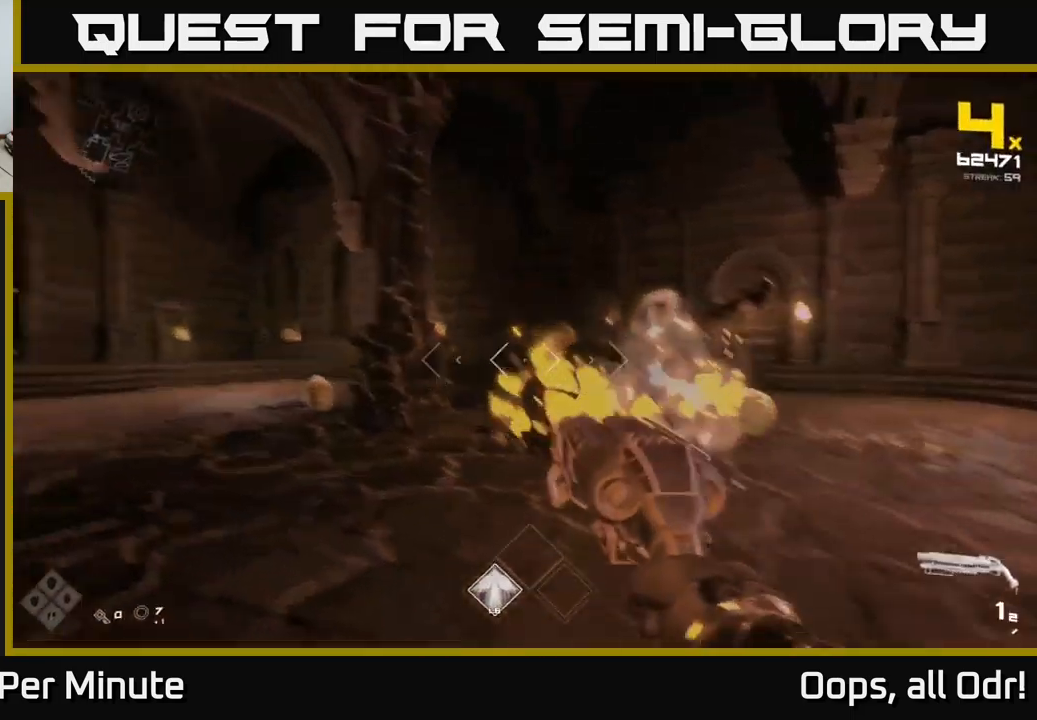
{"buttons": [], "left_stick": "up", "right_stick": "center", "events": [[16, "R2", "down"], [83, "right_stick", "center"], [116, "R2", "up"], [283, "right_stick", "left"], [300, "left_stick", "up-left"], [416, "left_stick", "up"], [433, "right_stick", "center"]]}
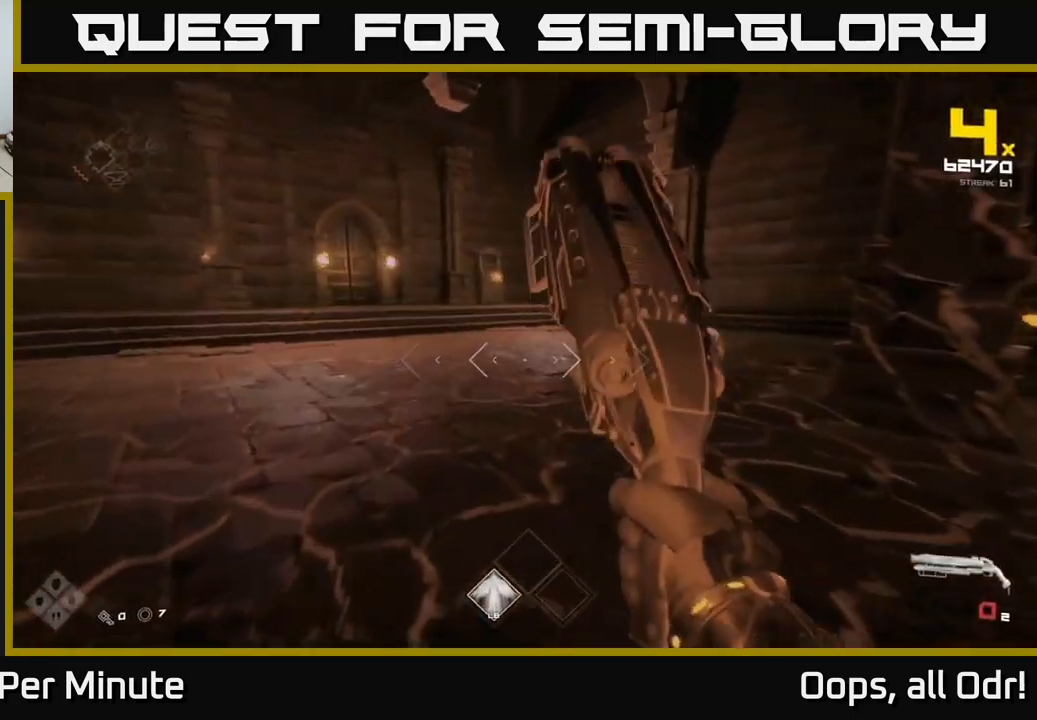
{"buttons": [], "left_stick": "center", "right_stick": "center", "events": [[150, "right_stick", "right"], [166, "R1", "down"], [266, "left_stick", "up-left"], [300, "R1", "up"], [400, "right_stick", "center"], [500, "left_stick", "center"]]}
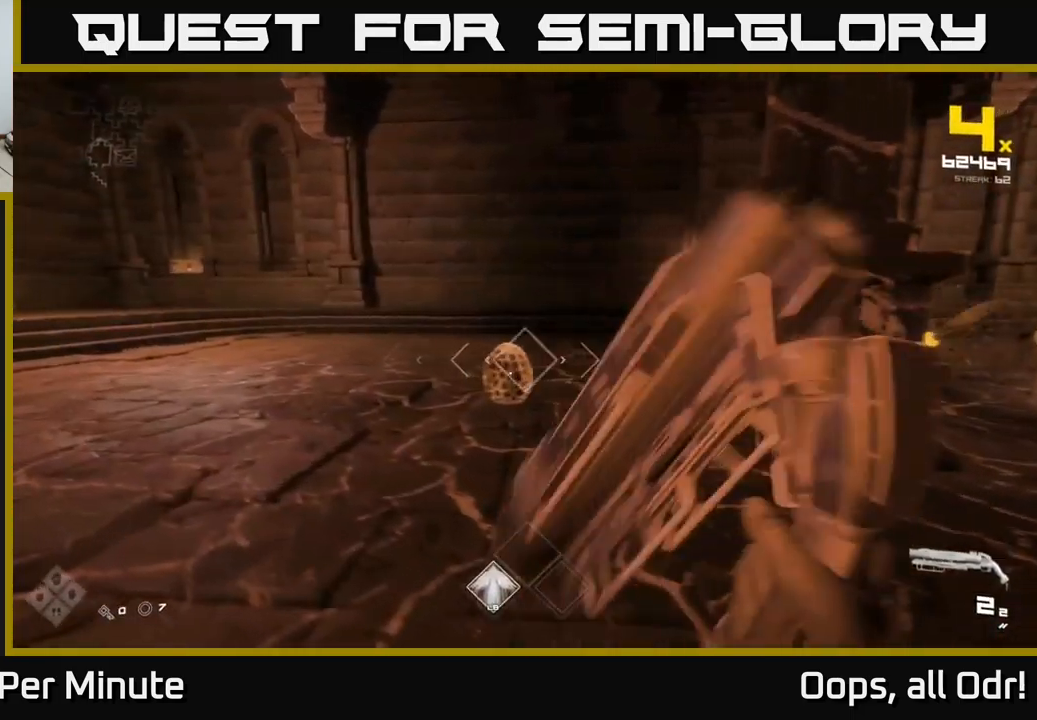
{"buttons": [], "left_stick": "left", "right_stick": "center", "events": [[33, "R2", "down"], [100, "left_stick", "left"], [133, "R2", "up"], [300, "right_stick", "right"], [366, "R2", "down"], [483, "R2", "up"], [483, "right_stick", "center"]]}